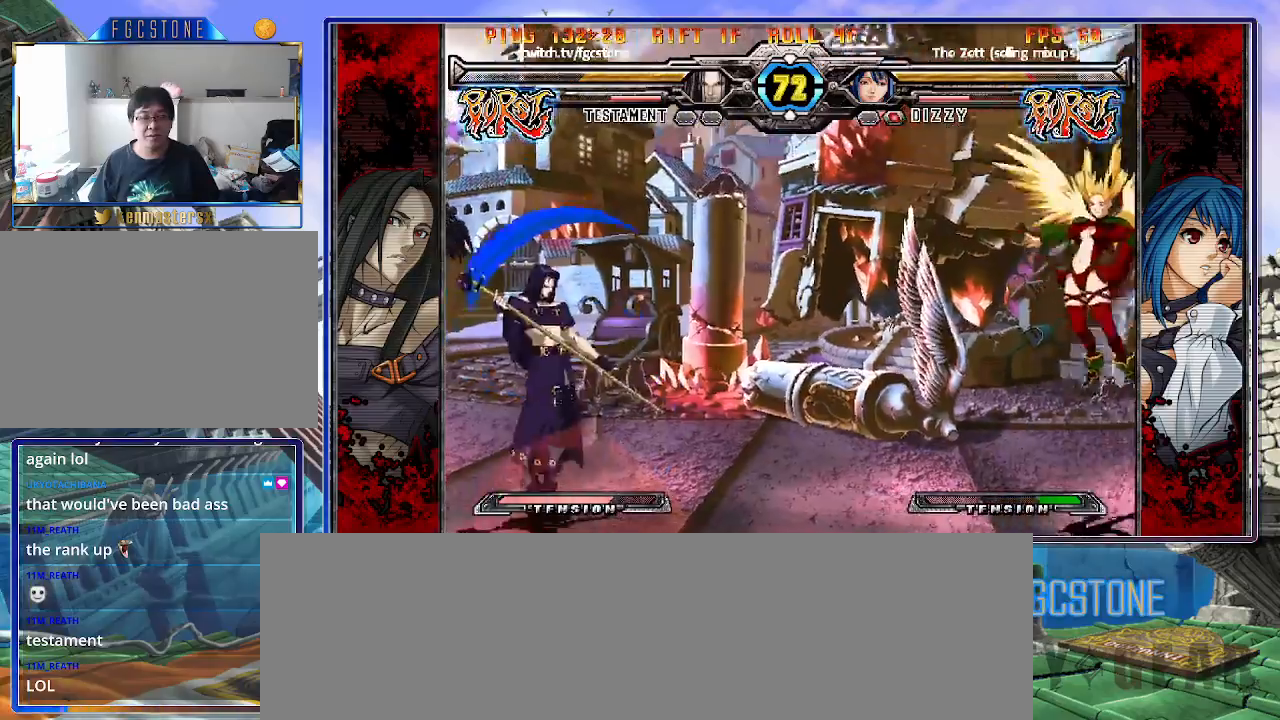
Gameplay with a controller (arcade stick); each line is a JSON object with the inputs held at the frame after it. "events" lists button and stick changes between this image and that frame as [ms after this image, input, new state], when the widget could be followed in between. Not read: L3 R3 other_buttons.
{"buttons": [], "left_stick": "center", "events": [[133, "left_stick", "down-right"], [250, "left_stick", "left"], [367, "left_stick", "center"], [400, "D", "down"], [500, "D", "up"]]}
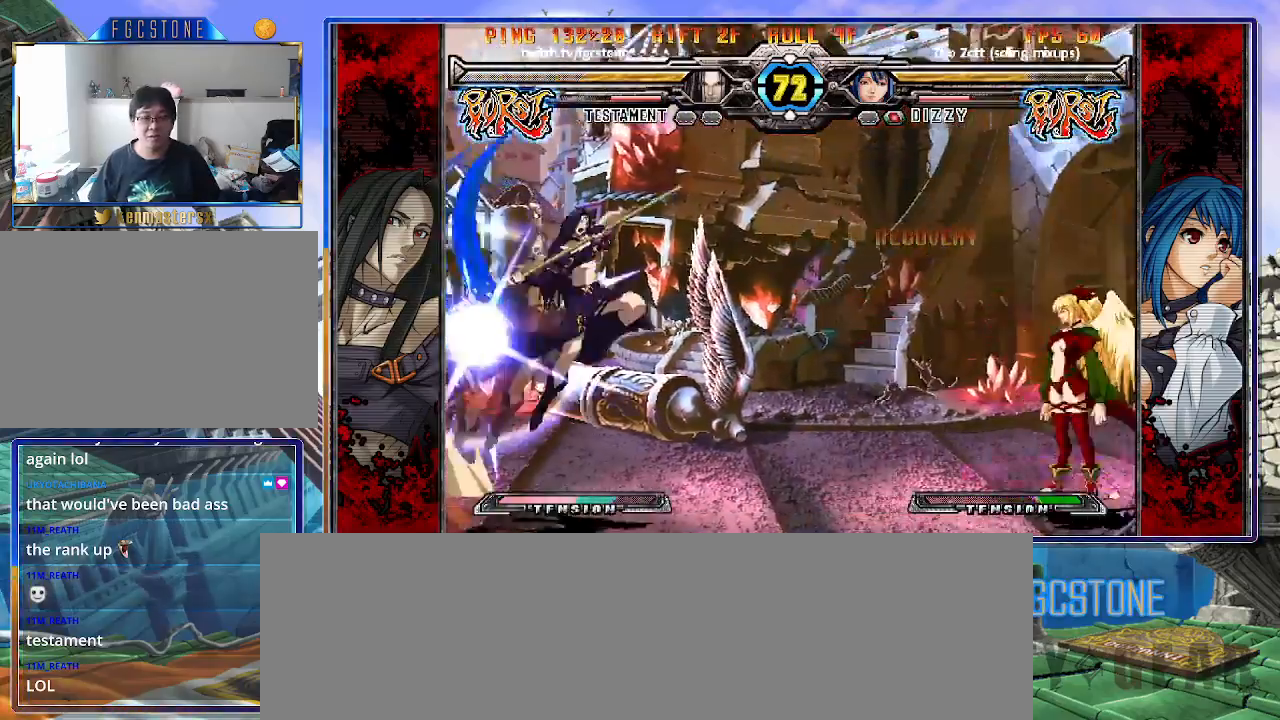
{"buttons": [], "left_stick": "left", "events": [[383, "left_stick", "left"]]}
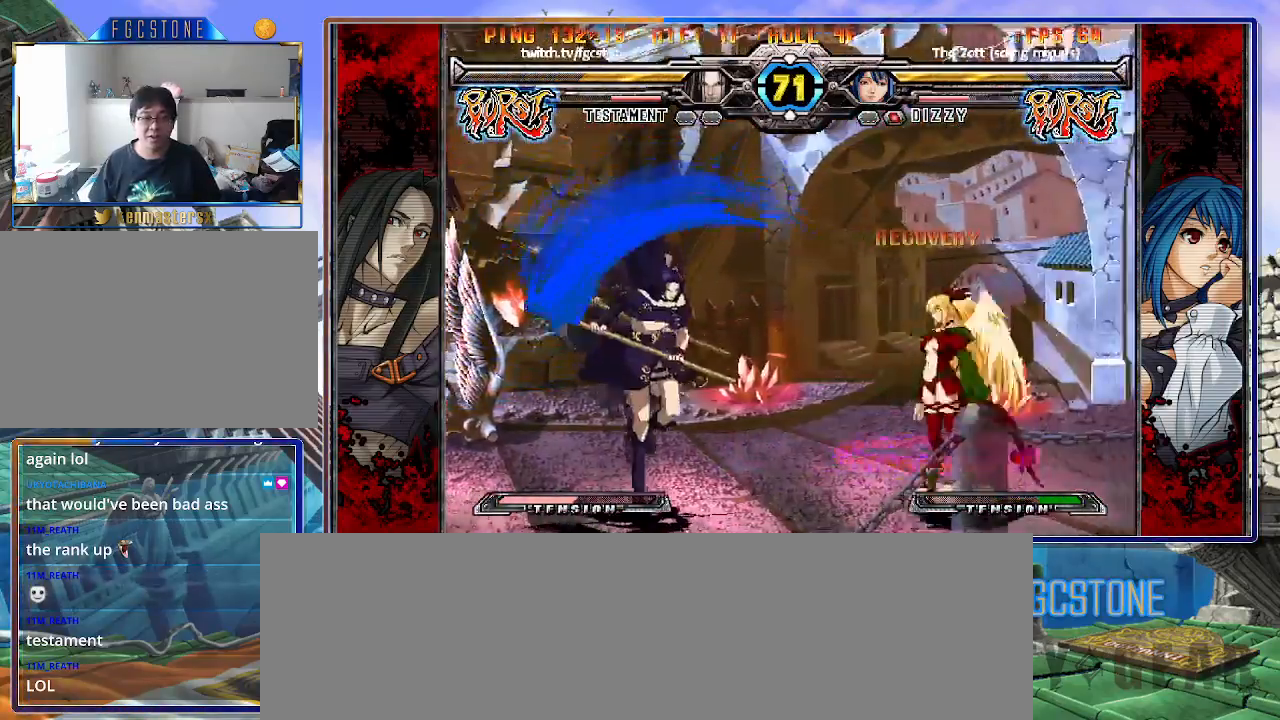
{"buttons": [], "left_stick": "down-left", "events": [[200, "left_stick", "down-left"]]}
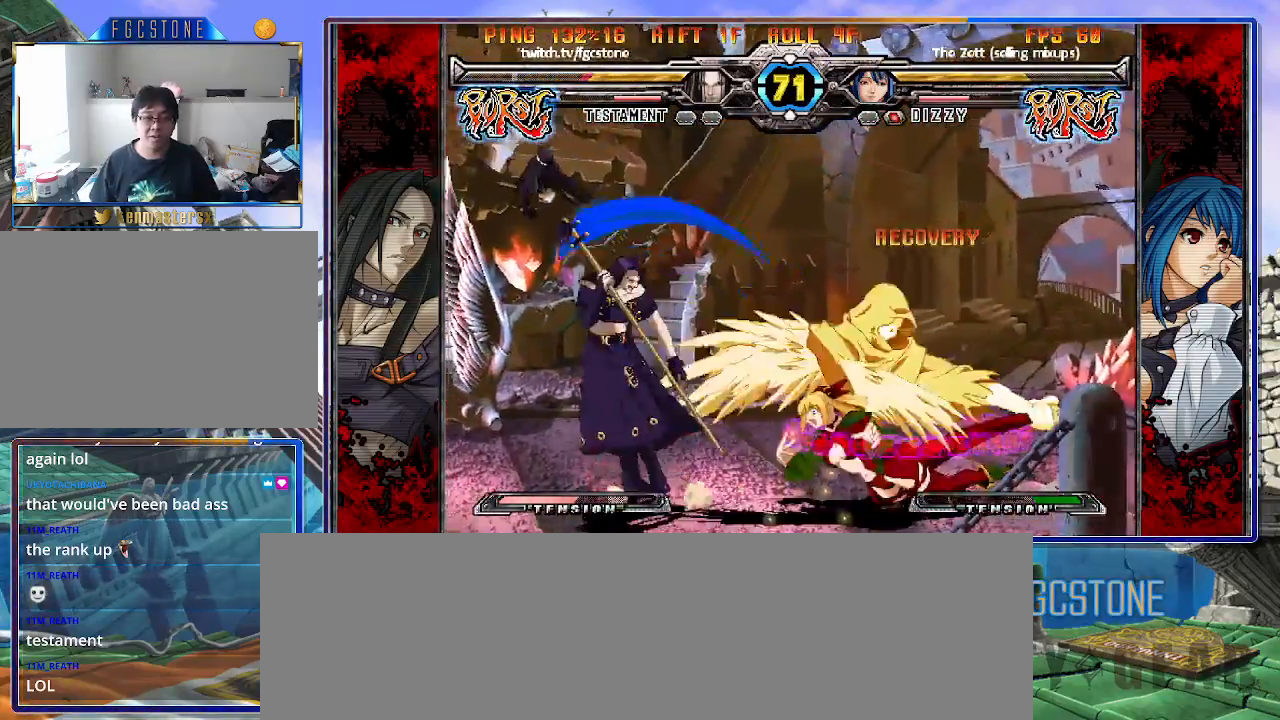
{"buttons": ["S"], "left_stick": "down-left", "events": [[417, "K", "down"], [467, "S", "down"], [500, "K", "up"]]}
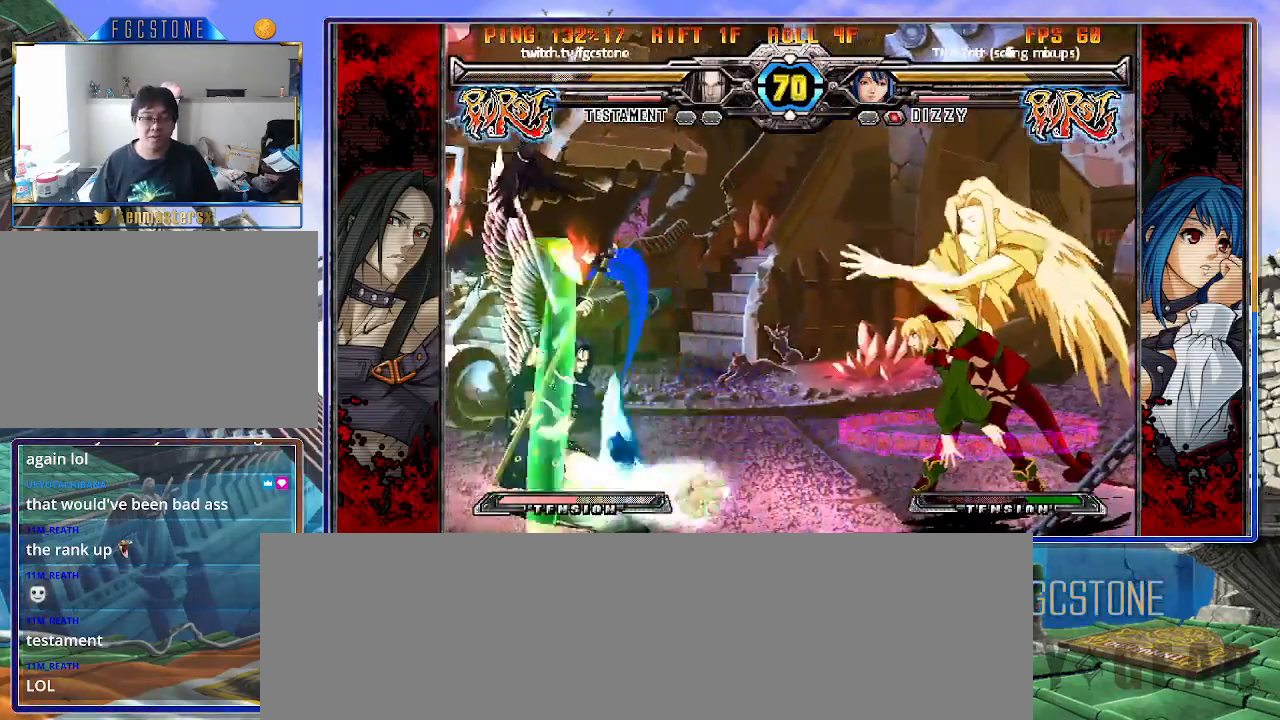
{"buttons": [], "left_stick": "right", "events": [[67, "S", "up"], [467, "left_stick", "right"]]}
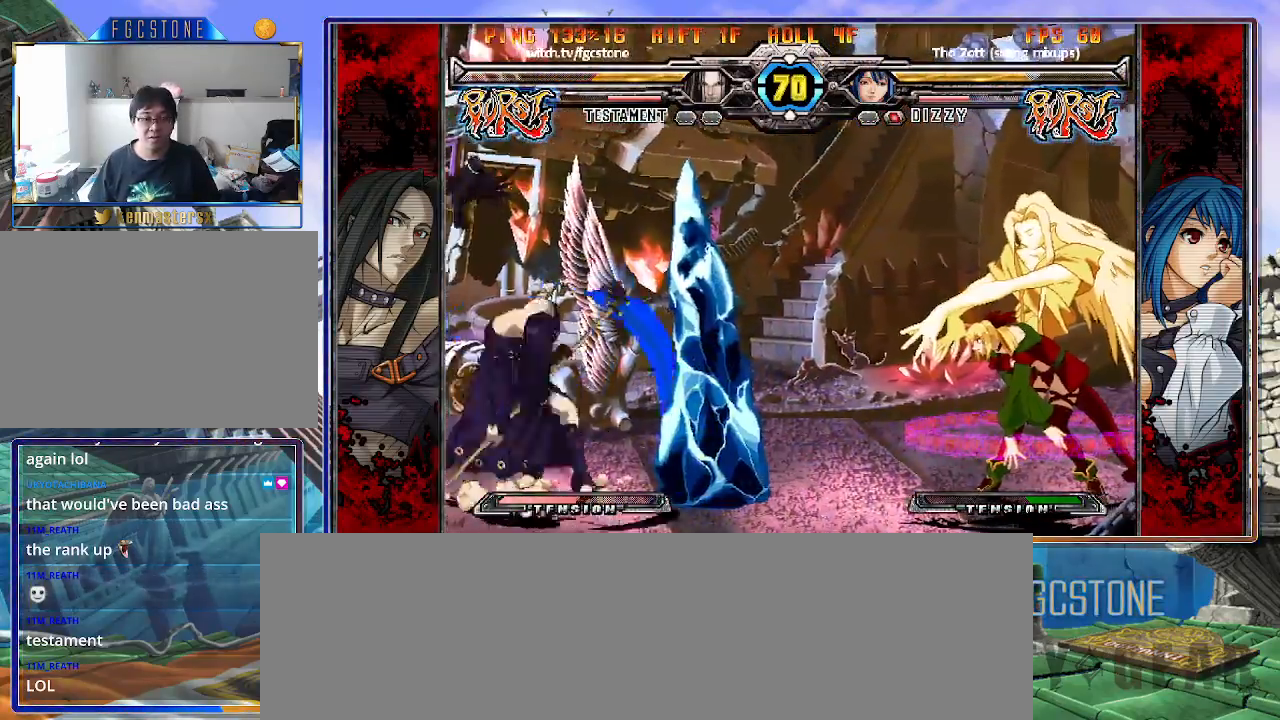
{"buttons": [], "left_stick": "center", "events": [[33, "left_stick", "down"], [83, "left_stick", "left"], [150, "D", "down"], [150, "left_stick", "center"], [233, "D", "up"]]}
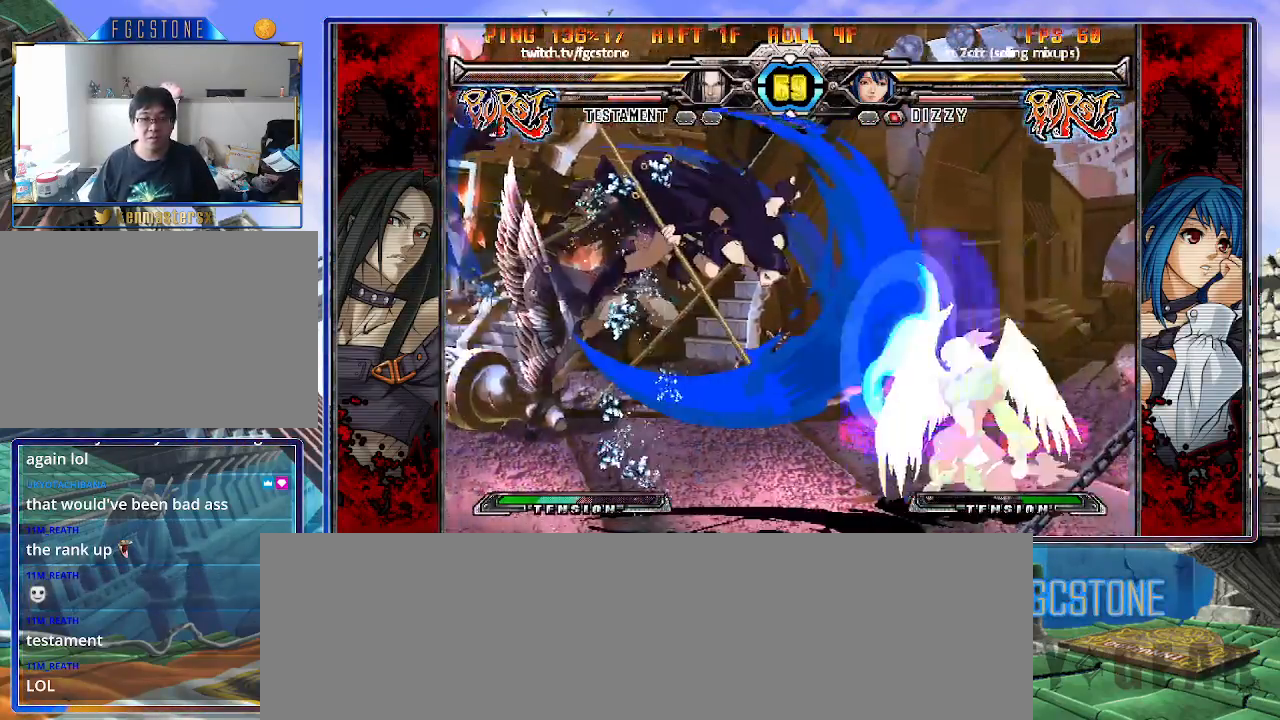
{"buttons": [], "left_stick": "down-left", "events": [[150, "left_stick", "left"], [333, "left_stick", "down-left"]]}
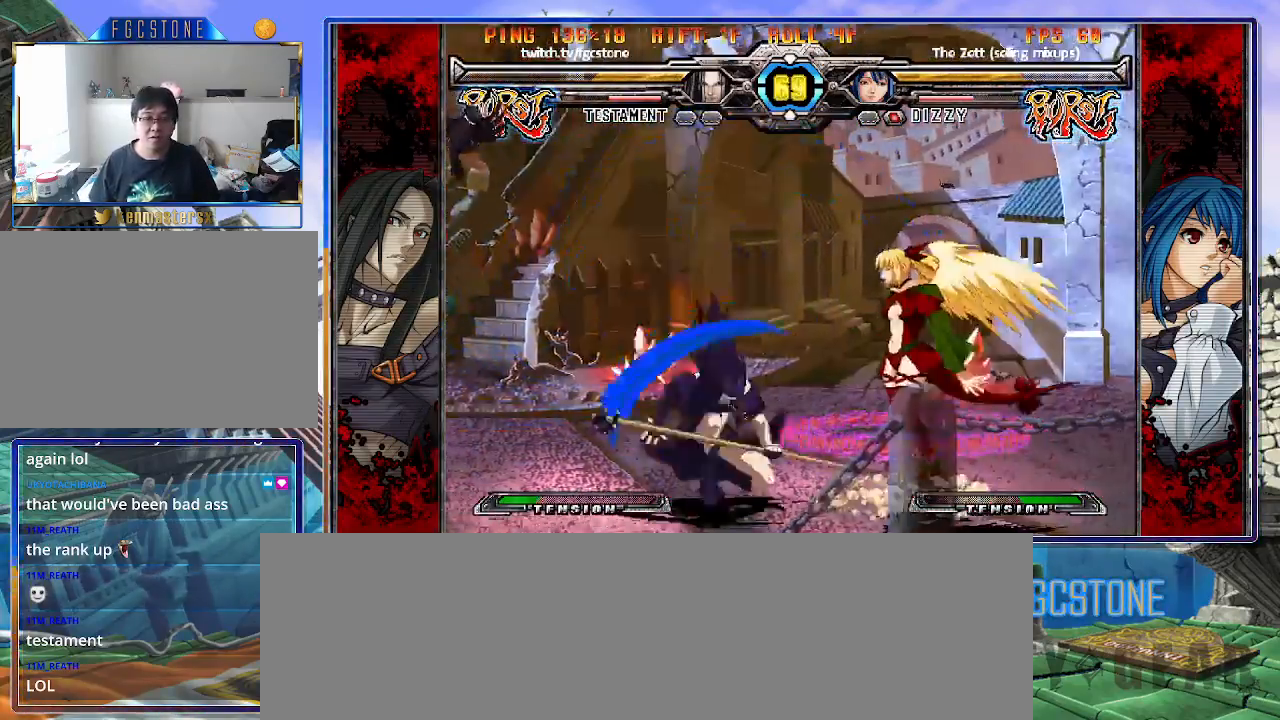
{"buttons": [], "left_stick": "down-left", "events": [[267, "S", "down"], [367, "S", "up"]]}
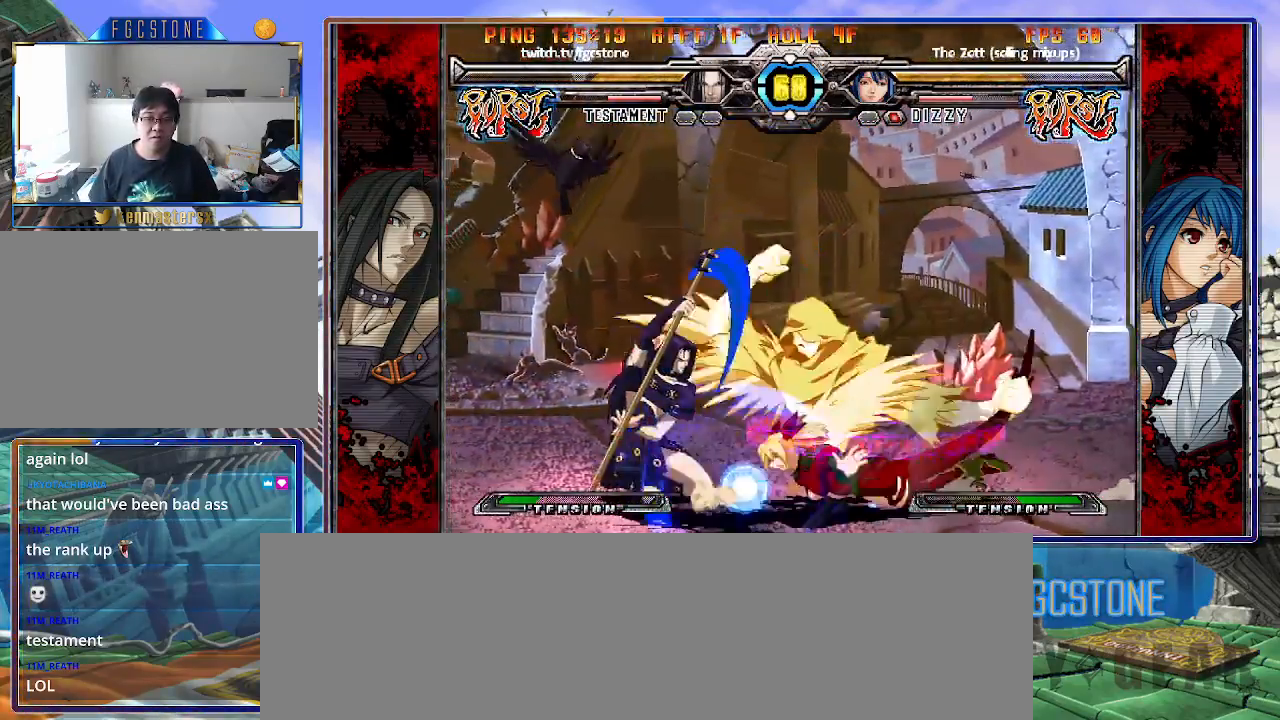
{"buttons": [], "left_stick": "down-left", "events": []}
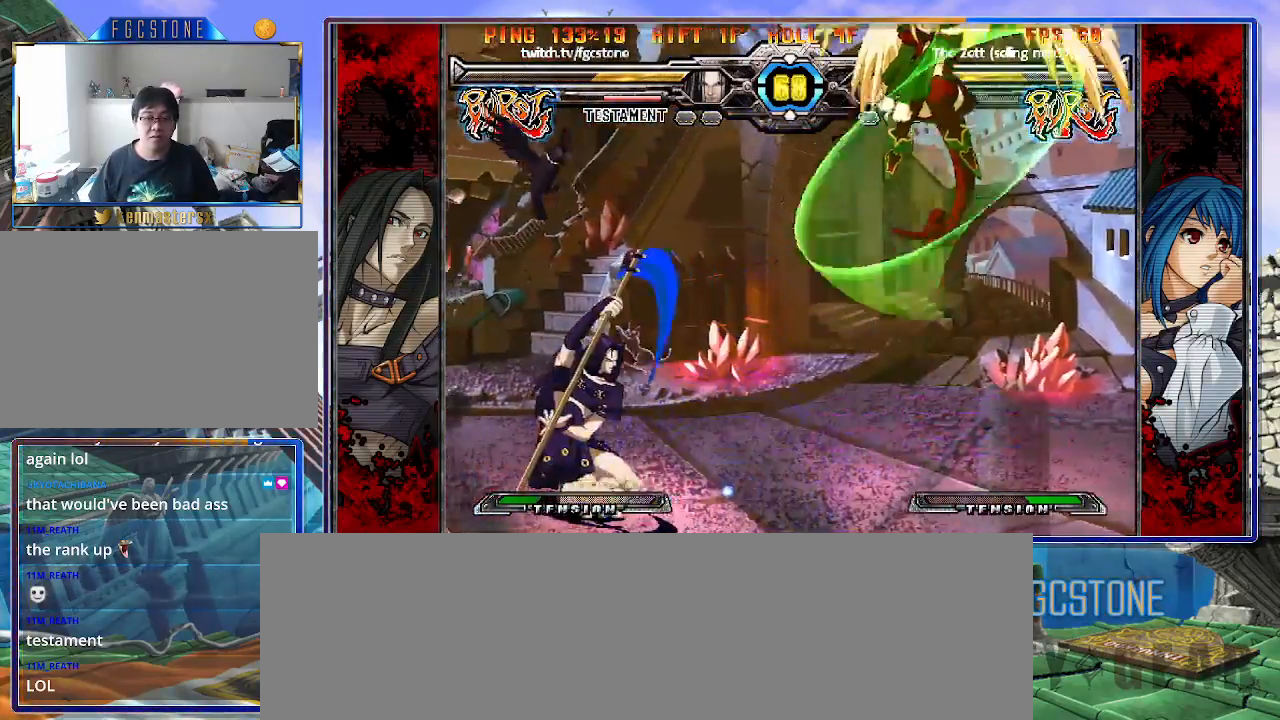
{"buttons": [], "left_stick": "left", "events": [[150, "HS", "down"], [267, "HS", "up"], [483, "left_stick", "left"]]}
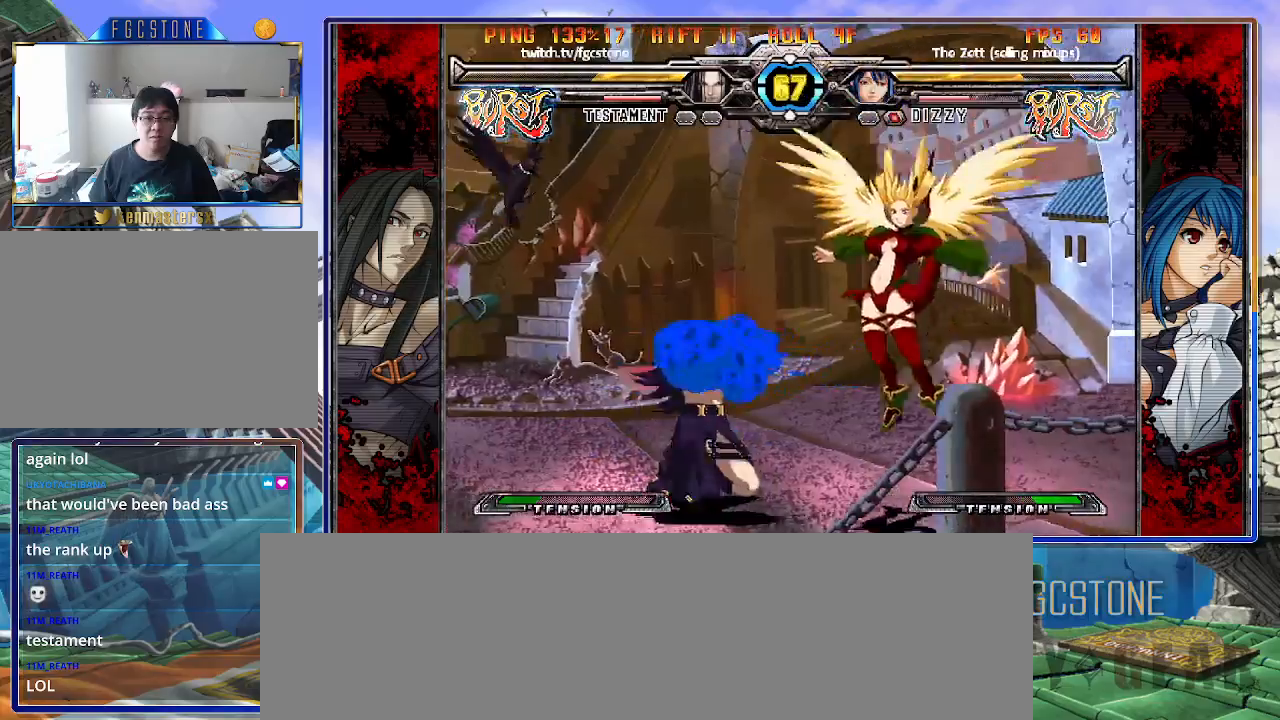
{"buttons": [], "left_stick": "left", "events": [[350, "S", "down"], [433, "S", "up"]]}
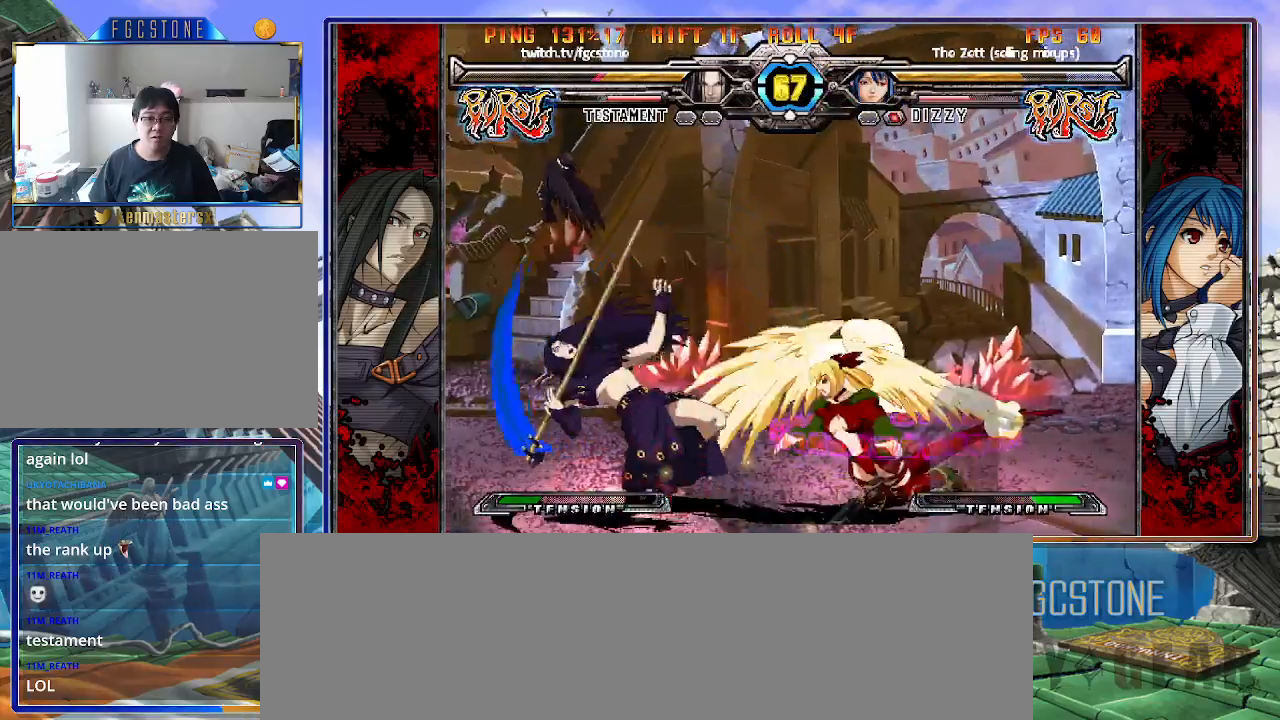
{"buttons": ["K", "S"], "left_stick": "down-left", "events": [[83, "left_stick", "down-left"], [467, "K", "down"], [500, "S", "down"]]}
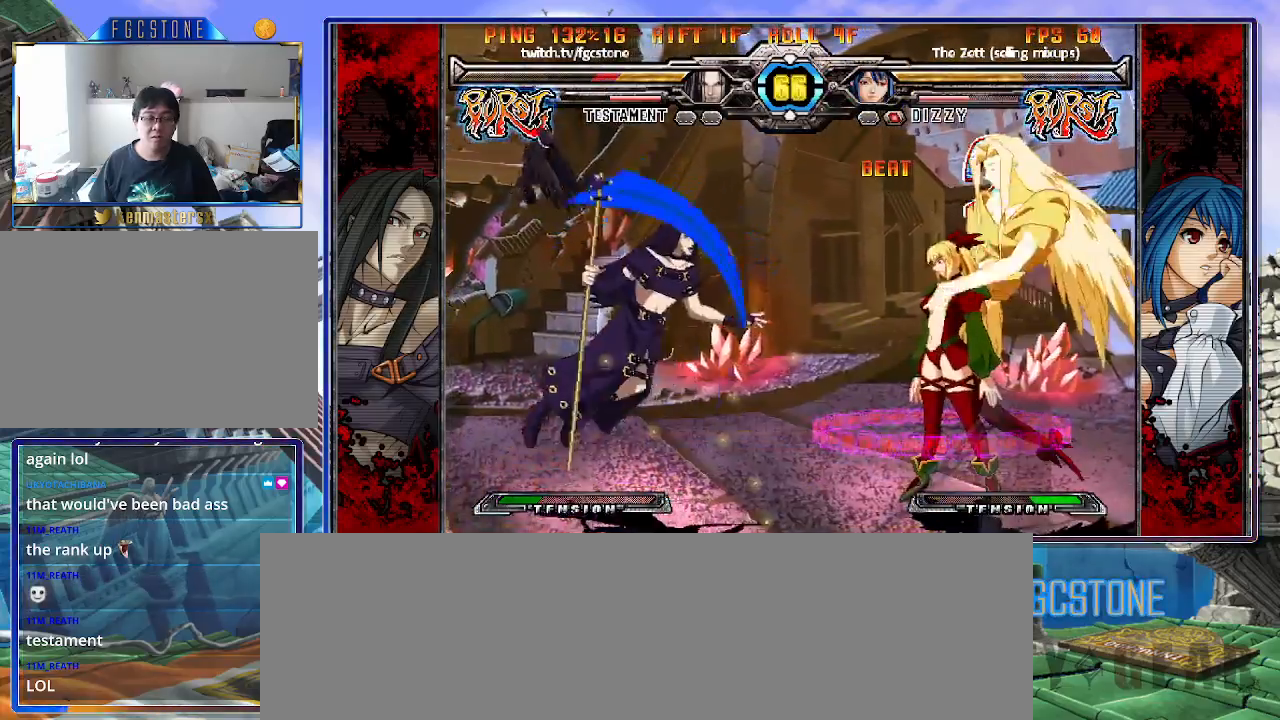
{"buttons": ["S"], "left_stick": "down-left", "events": [[33, "K", "up"], [117, "K", "down"], [117, "S", "up"], [200, "S", "down"], [217, "K", "up"], [283, "K", "down"], [300, "S", "up"], [350, "S", "down"], [417, "K", "up"]]}
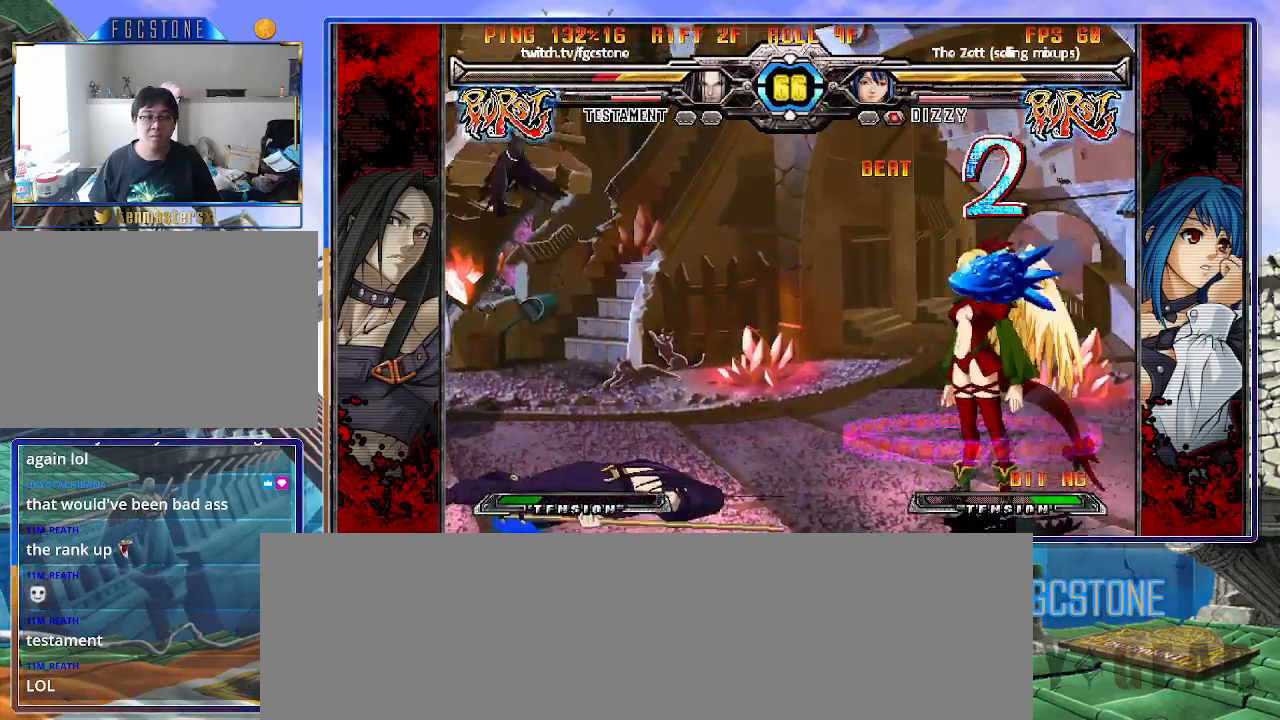
{"buttons": [], "left_stick": "down-left", "events": [[17, "S", "up"]]}
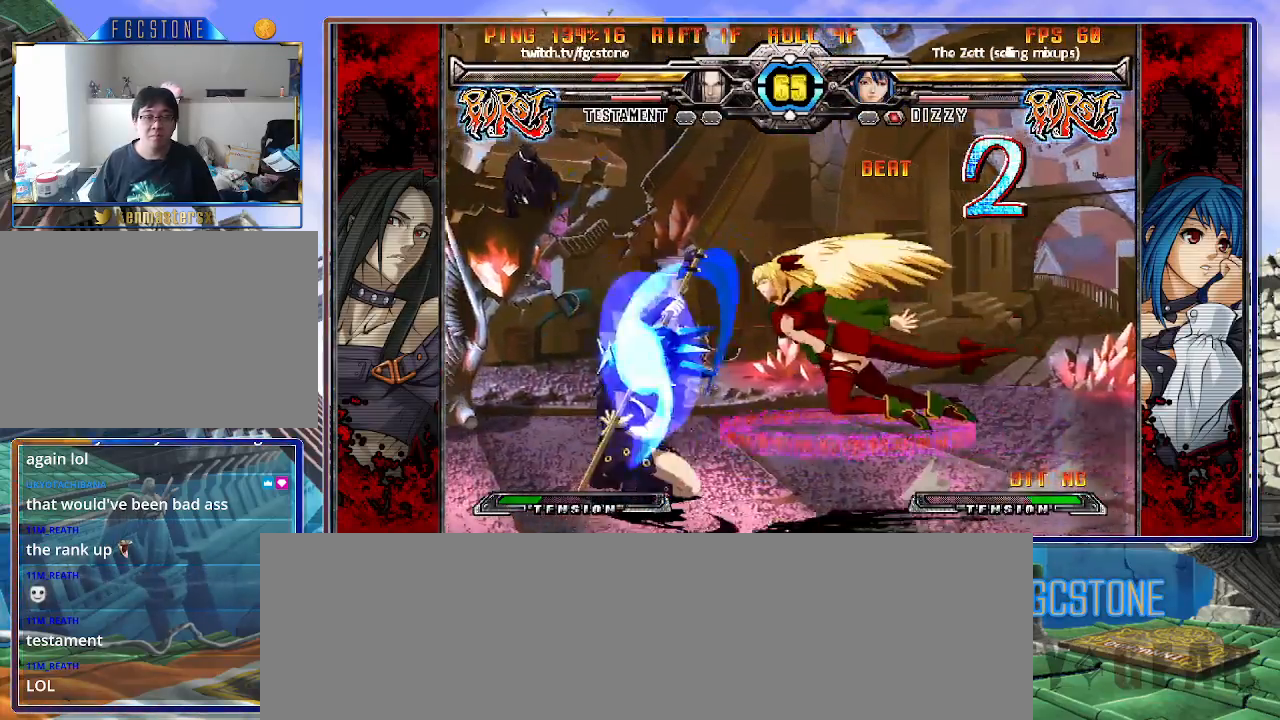
{"buttons": [], "left_stick": "down-left", "events": []}
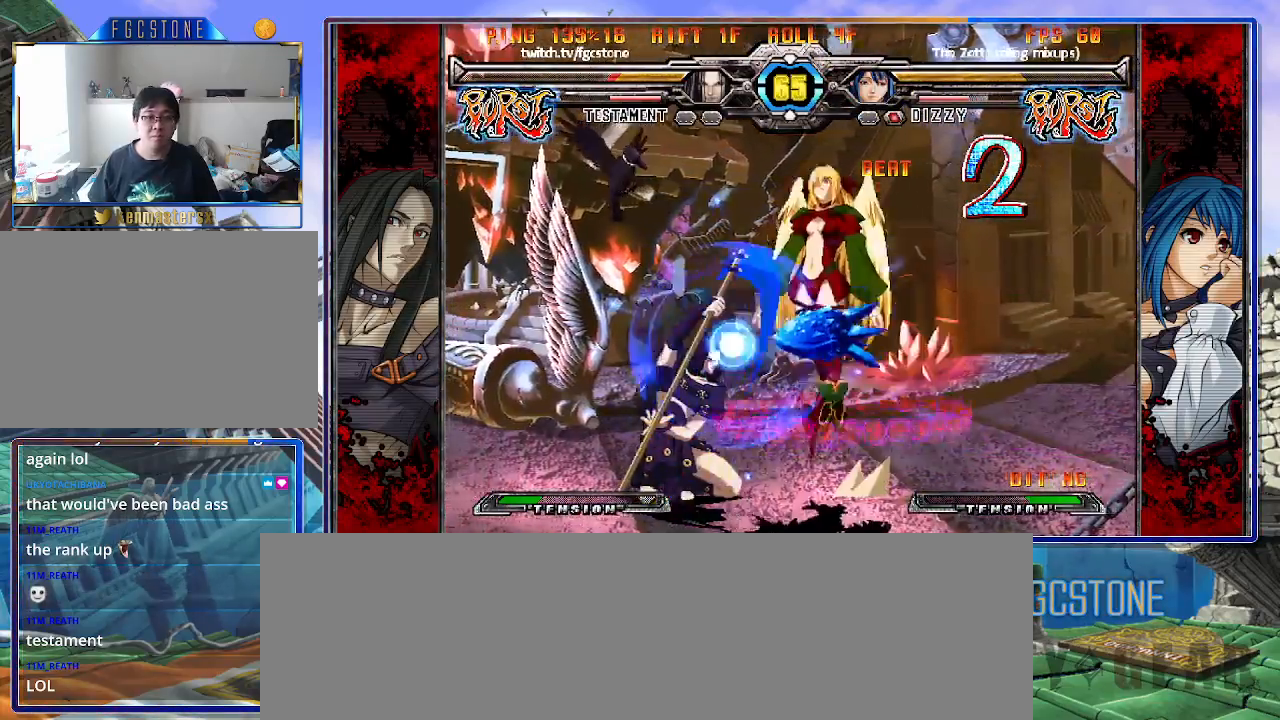
{"buttons": [], "left_stick": "left", "events": [[317, "left_stick", "left"]]}
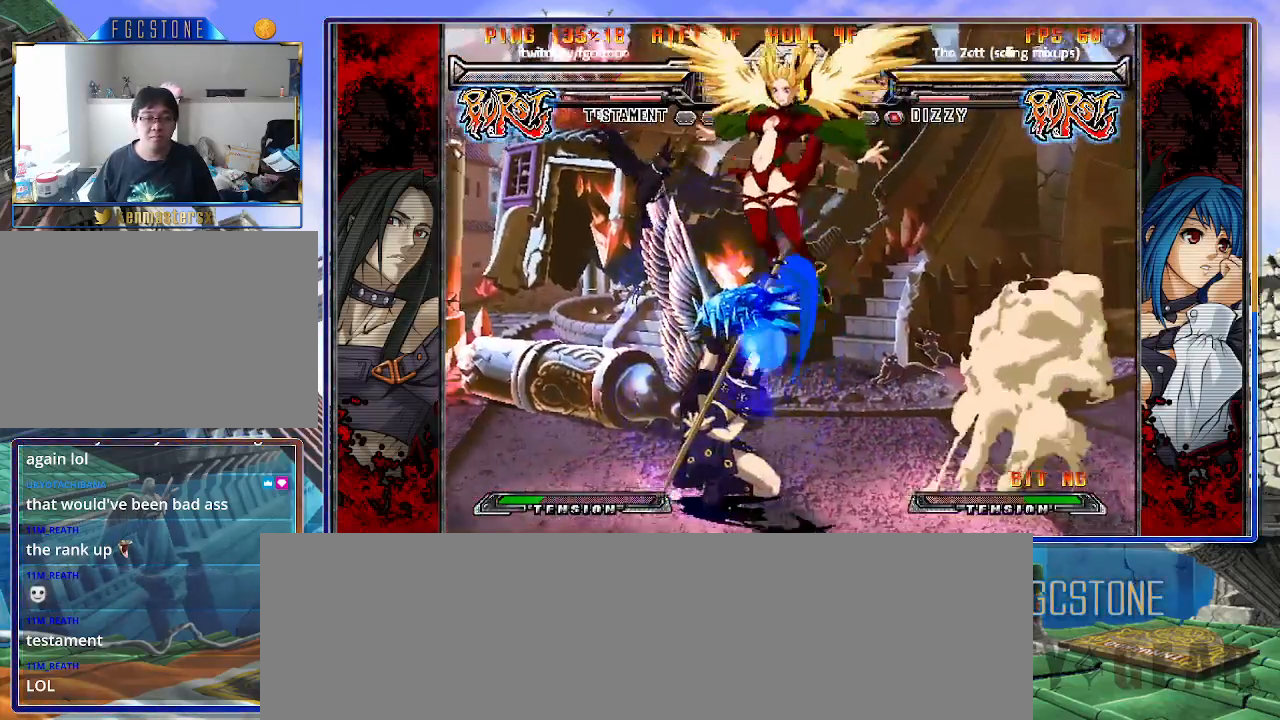
{"buttons": [], "left_stick": "down-left", "events": [[283, "D", "down"], [283, "HS", "down"], [367, "left_stick", "down-left"], [400, "D", "up"], [417, "HS", "up"]]}
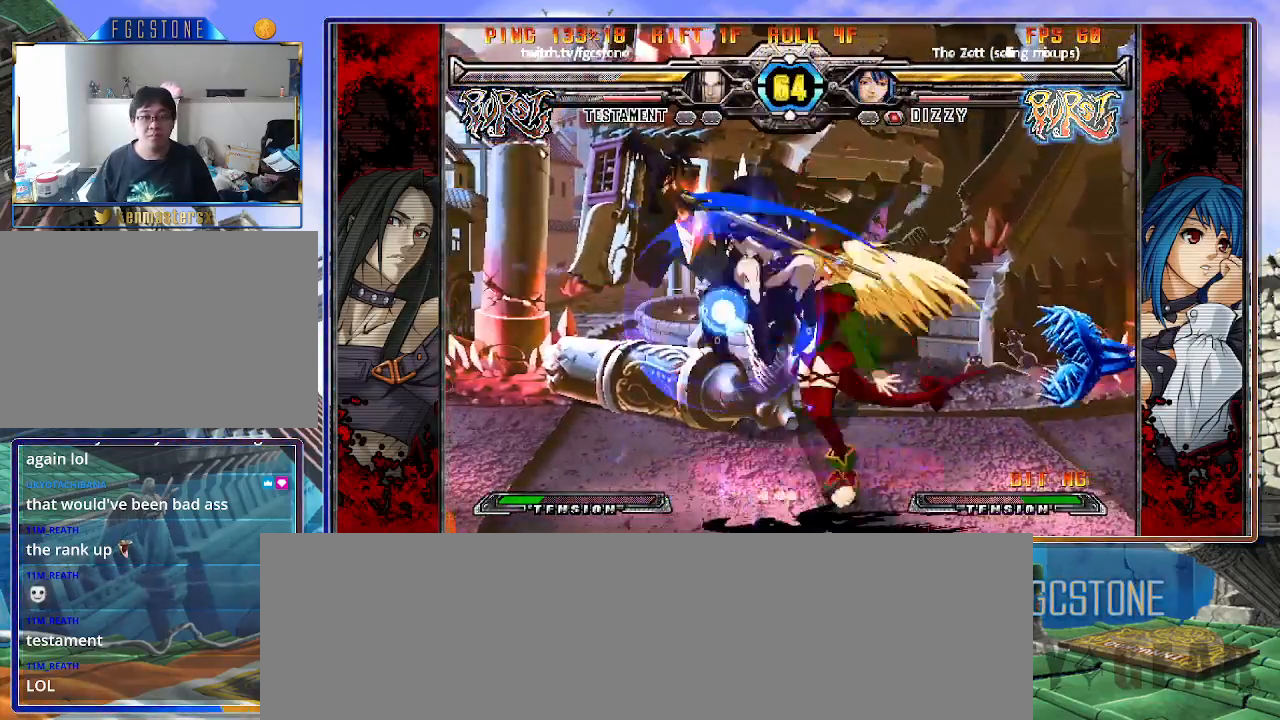
{"buttons": [], "left_stick": "down-left", "events": []}
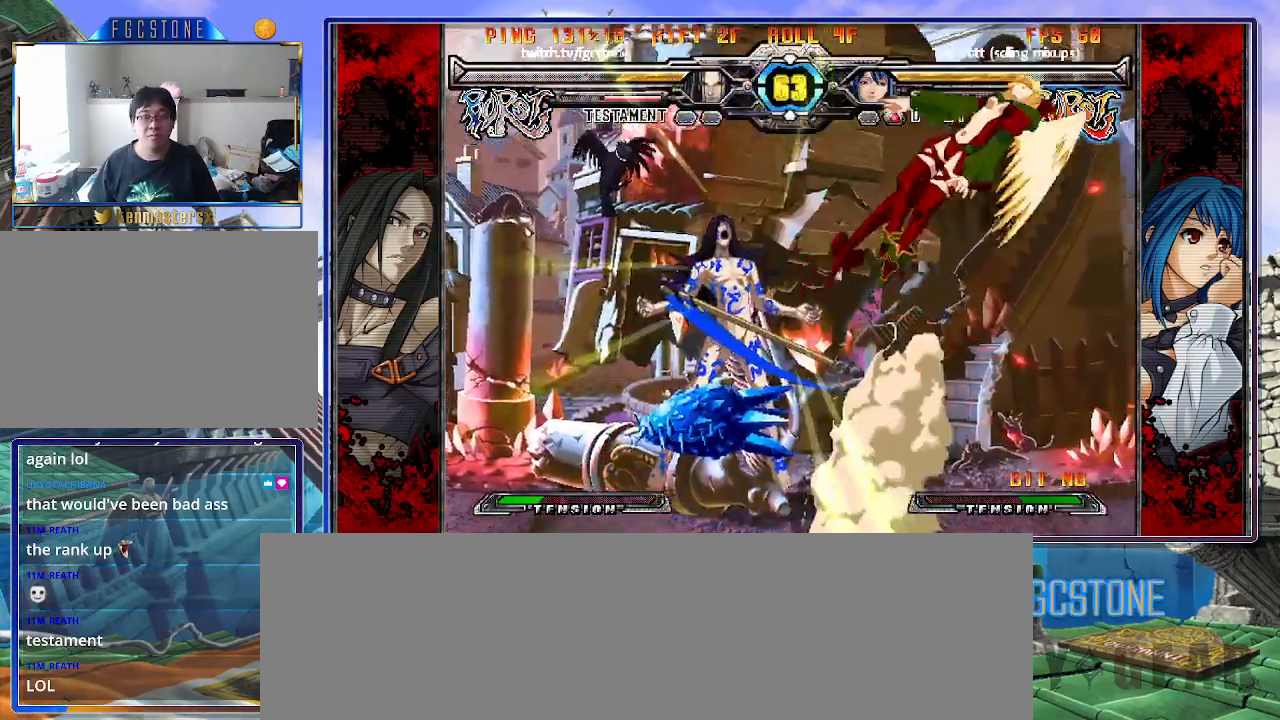
{"buttons": [], "left_stick": "right", "events": [[183, "left_stick", "center"], [250, "left_stick", "right"], [333, "left_stick", "center"], [400, "left_stick", "right"]]}
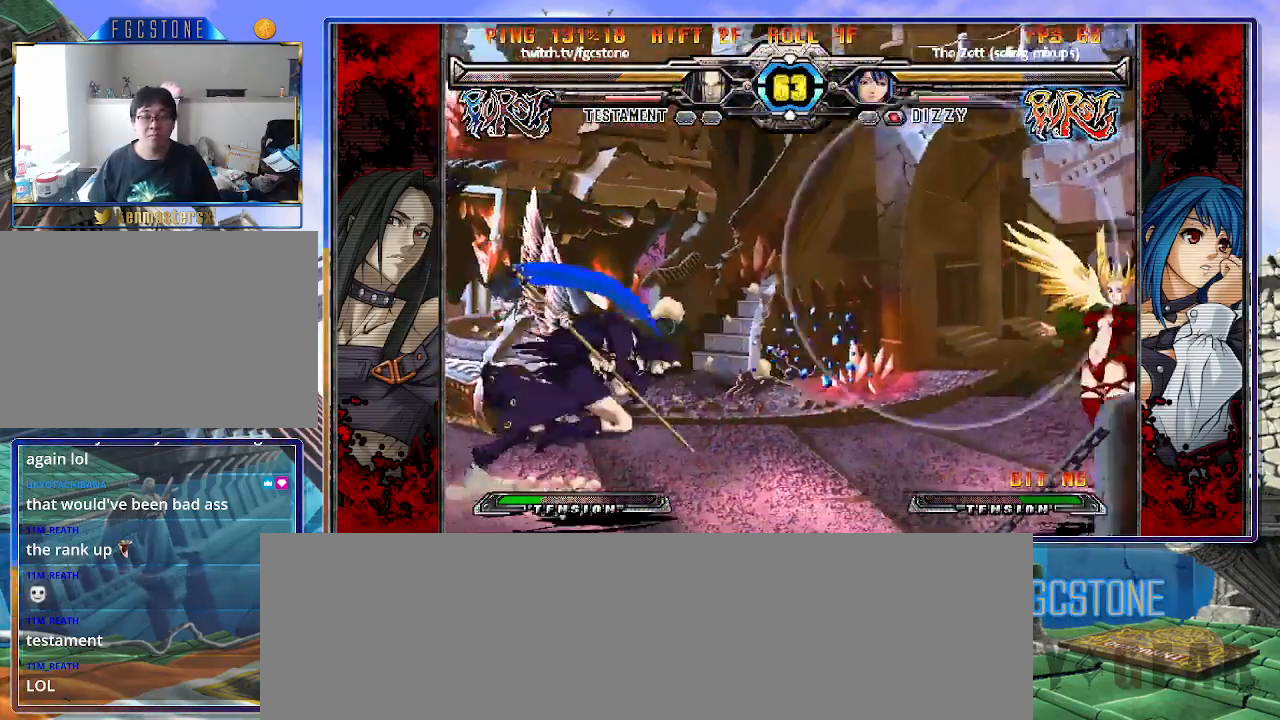
{"buttons": [], "left_stick": "center", "events": [[150, "left_stick", "down"], [217, "left_stick", "left"], [233, "K", "down"], [283, "left_stick", "center"], [300, "K", "up"]]}
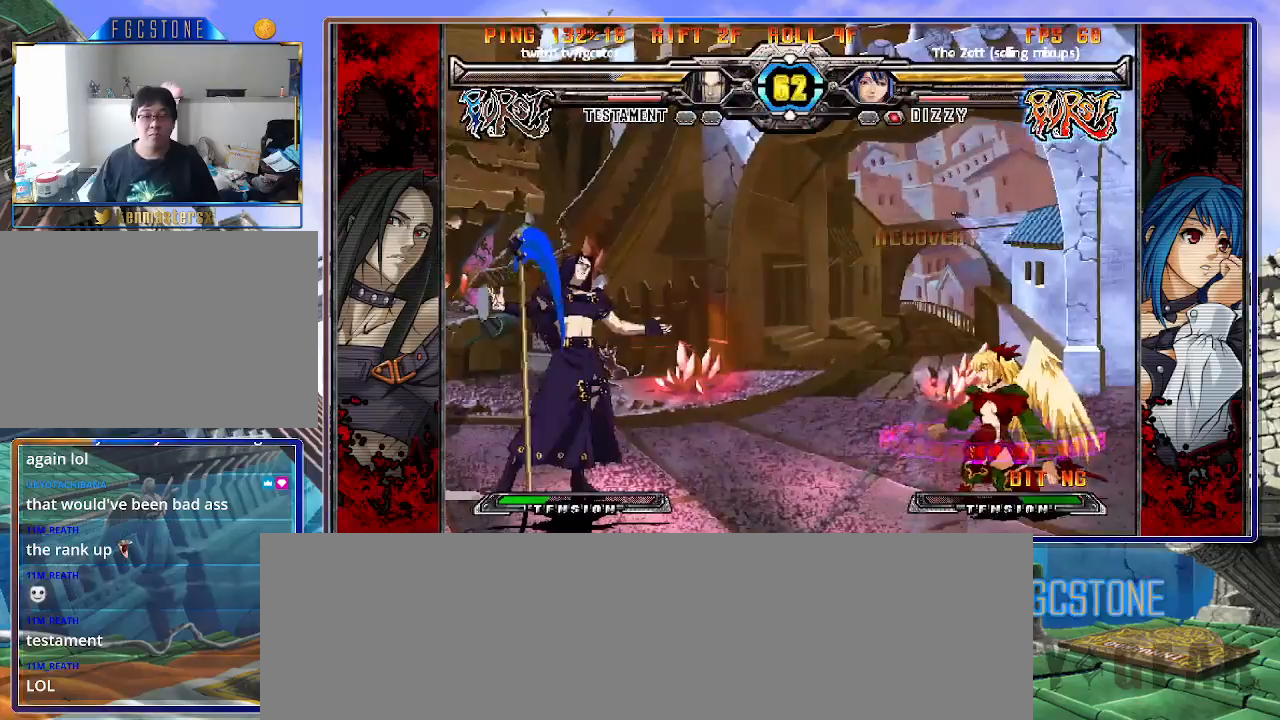
{"buttons": [], "left_stick": "up-right", "events": [[450, "left_stick", "up-right"]]}
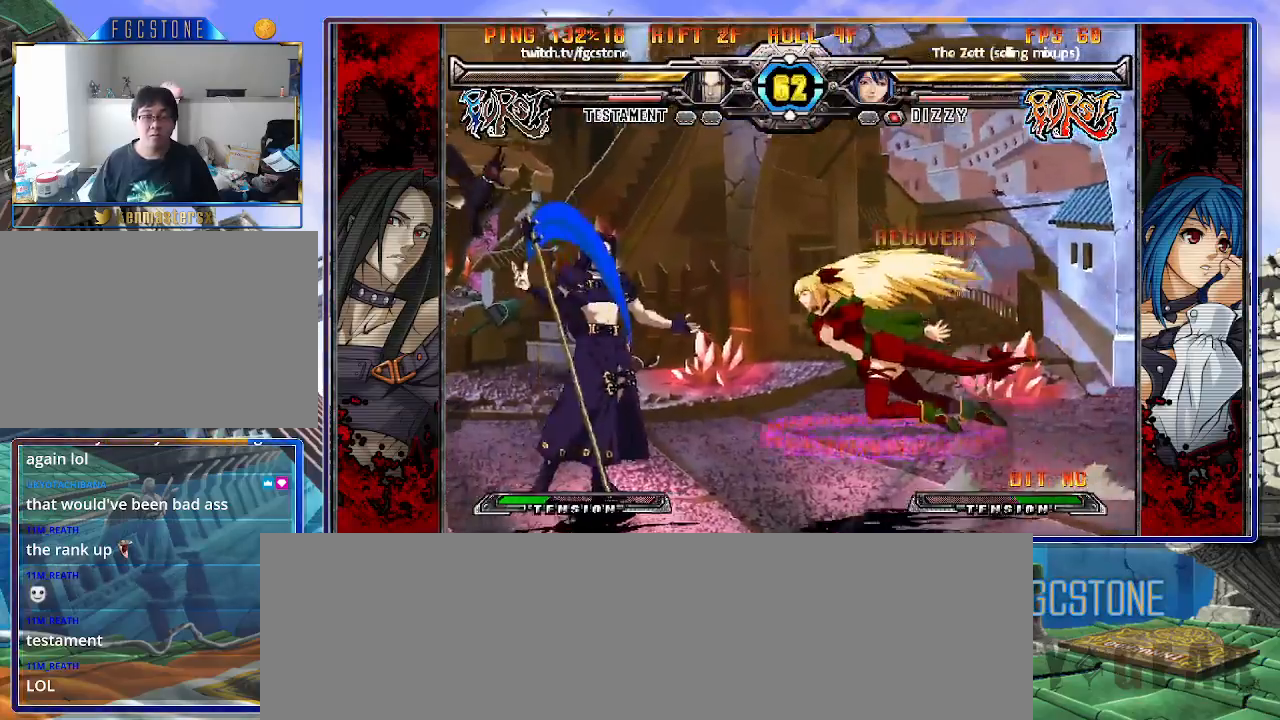
{"buttons": [], "left_stick": "down-left", "events": [[133, "left_stick", "left"], [500, "left_stick", "down-left"]]}
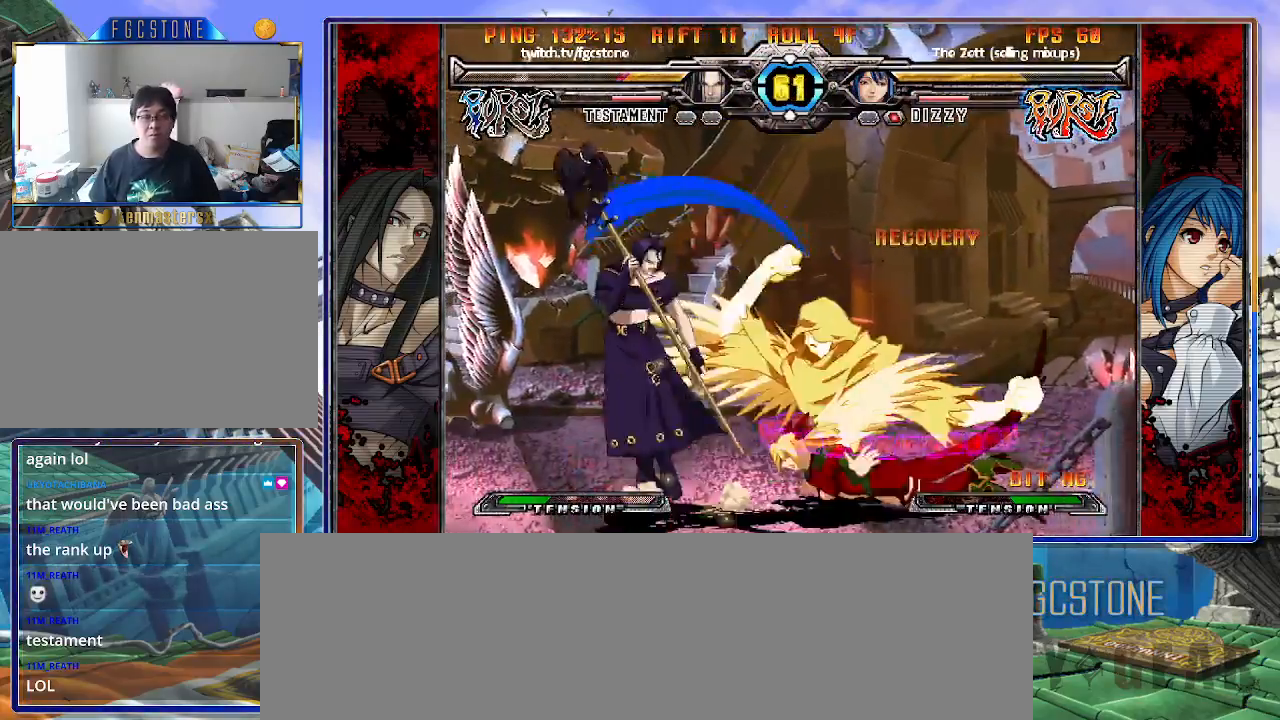
{"buttons": ["K"], "left_stick": "down-left", "events": [[283, "K", "down"], [333, "K", "up"], [367, "S", "down"], [433, "K", "down"], [433, "S", "up"]]}
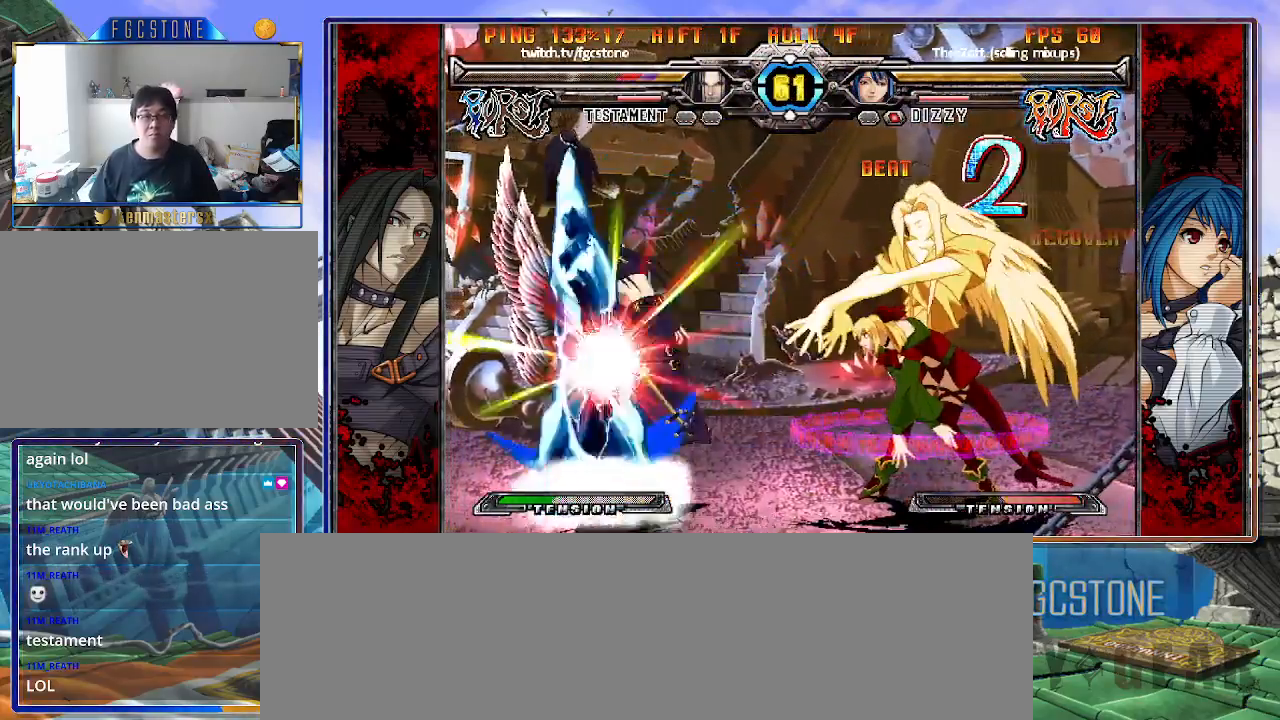
{"buttons": ["K"], "left_stick": "left", "events": [[33, "S", "down"], [50, "K", "up"], [100, "K", "down"], [150, "S", "up"], [183, "S", "down"], [217, "K", "up"], [233, "left_stick", "center"], [300, "K", "down"], [300, "S", "up"], [417, "S", "down"], [433, "left_stick", "left"], [450, "S", "up"]]}
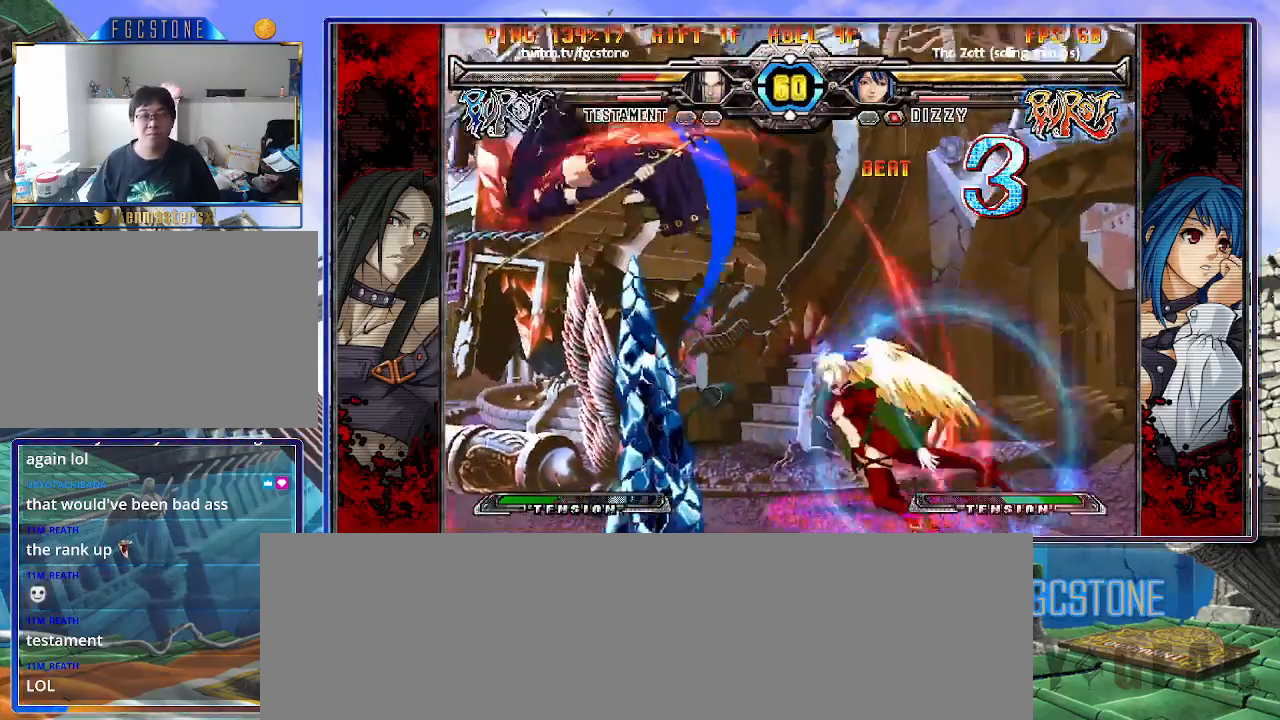
{"buttons": ["K"], "left_stick": "right", "events": [[50, "S", "down"], [67, "K", "up"], [100, "left_stick", "right"], [150, "K", "down"], [167, "S", "up"], [217, "S", "down"], [250, "K", "up"], [300, "K", "down"], [300, "S", "up"], [367, "S", "down"], [400, "K", "up"], [467, "K", "down"], [467, "S", "up"]]}
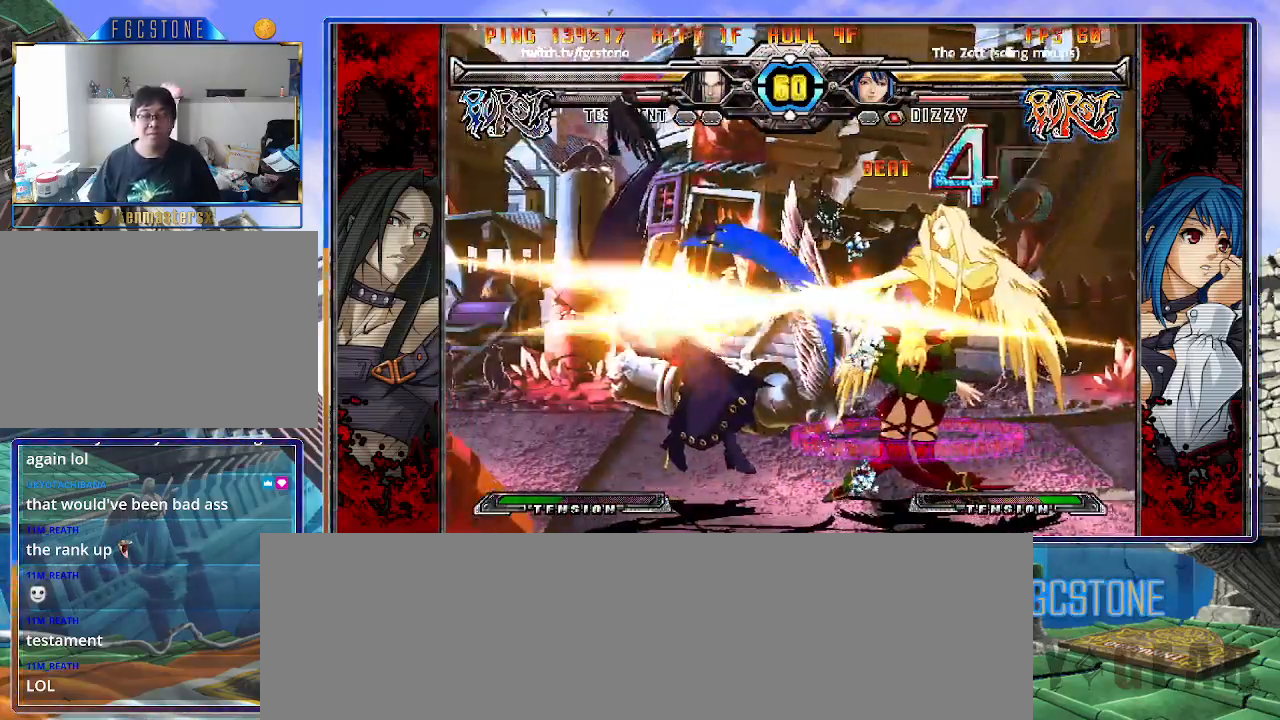
{"buttons": ["K"], "left_stick": "right", "events": [[33, "S", "down"], [50, "K", "up"], [100, "K", "down"], [133, "S", "up"], [200, "K", "up"], [200, "S", "down"], [267, "K", "down"], [300, "S", "up"], [333, "S", "down"], [350, "K", "up"], [433, "K", "down"], [433, "S", "up"]]}
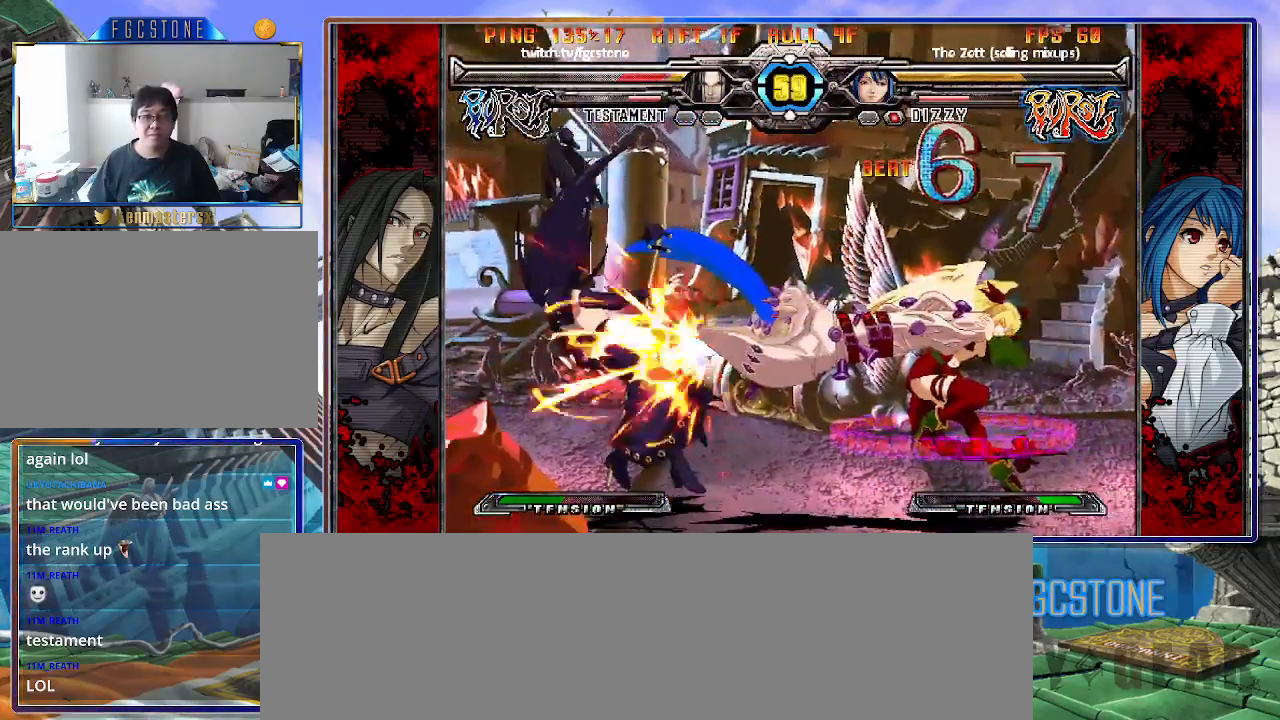
{"buttons": ["S"], "left_stick": "left", "events": [[17, "K", "up"], [17, "S", "down"], [83, "K", "down"], [100, "S", "up"], [150, "S", "down"], [183, "K", "up"], [217, "K", "down"], [250, "S", "up"], [333, "S", "down"], [350, "K", "up"], [367, "left_stick", "left"], [400, "K", "down"], [433, "S", "up"], [467, "S", "down"], [500, "K", "up"]]}
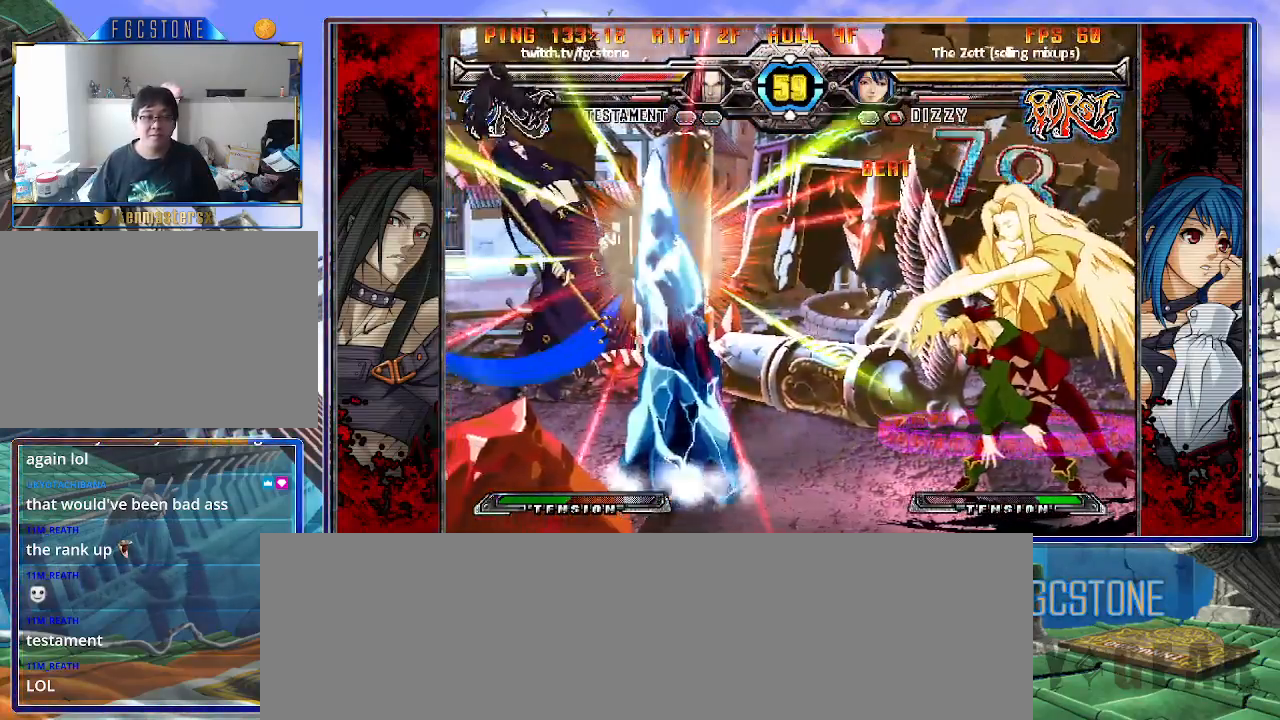
{"buttons": ["S"], "left_stick": "left", "events": [[83, "K", "down"], [100, "S", "up"], [133, "S", "down"], [183, "K", "up"], [233, "K", "down"], [267, "S", "up"], [300, "S", "down"], [350, "K", "up"], [400, "K", "down"], [400, "S", "up"], [467, "S", "down"], [483, "K", "up"]]}